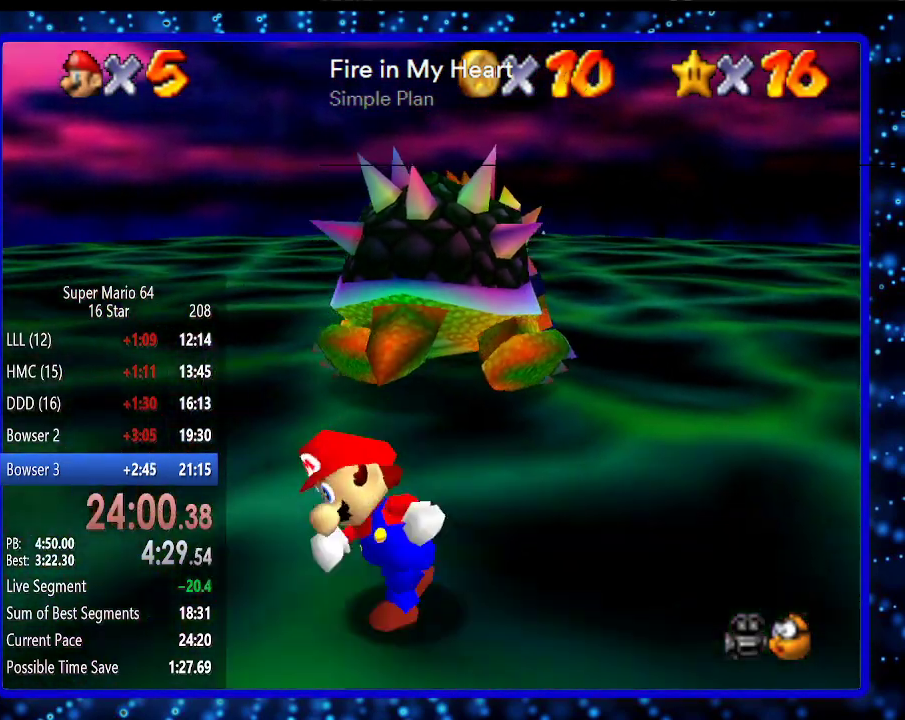
Gameplay with a controller (Nintendo layout); each line is a JSON object with the inputs held at the frame after it. "events" lists button and stick changes between this image and that frame as [ms after this image, input, new state], when the widget could be followed in between. Not read: L3 R3.
{"buttons": [], "left_stick": "up-right", "events": [[50, "left_stick", "up-left"], [200, "left_stick", "up"], [417, "left_stick", "up-right"]]}
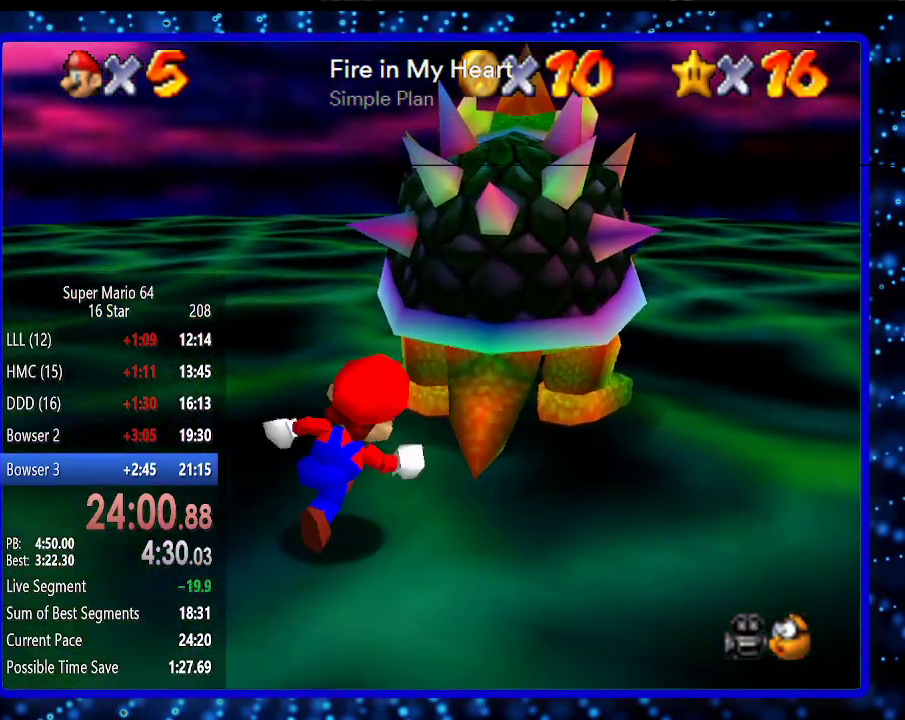
{"buttons": [], "left_stick": "up", "events": [[17, "B", "down"], [217, "B", "up"], [217, "left_stick", "up-left"], [267, "C_RIGHT", "down"], [300, "left_stick", "down-left"], [383, "C_RIGHT", "up"], [433, "left_stick", "right"], [483, "left_stick", "up"]]}
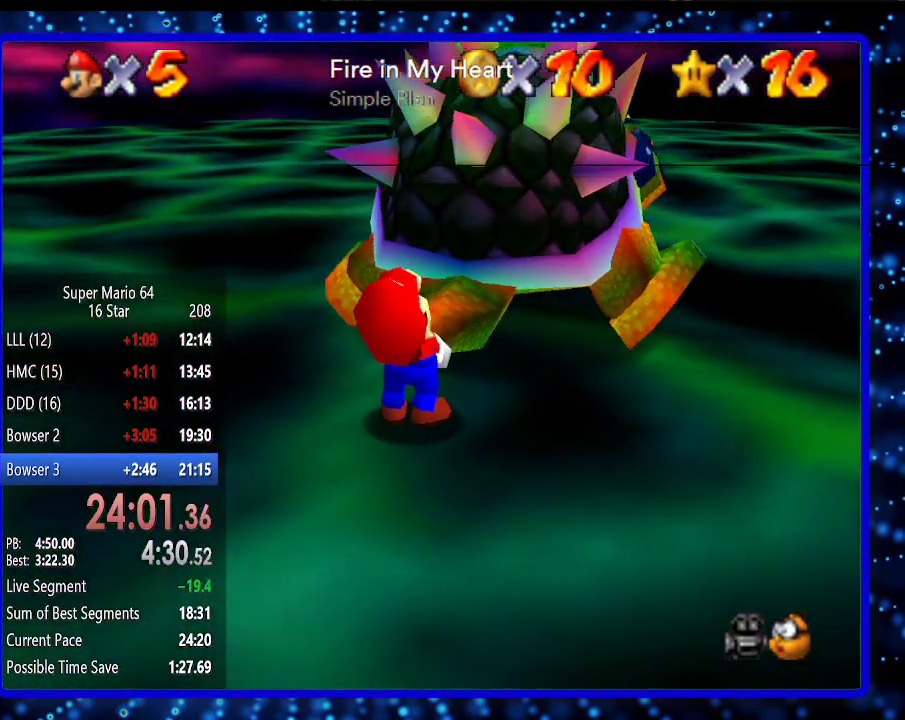
{"buttons": [], "left_stick": "up", "events": [[83, "left_stick", "down-left"], [183, "left_stick", "down-right"], [233, "left_stick", "up-right"], [333, "left_stick", "down-left"], [433, "left_stick", "right"], [483, "left_stick", "up"]]}
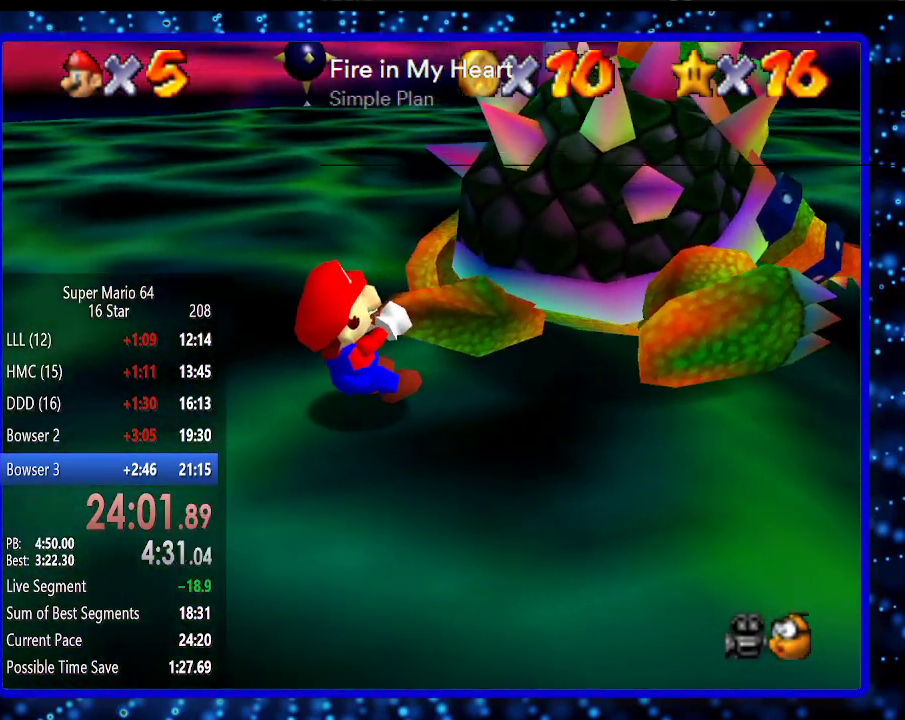
{"buttons": [], "left_stick": "up", "events": [[83, "left_stick", "down-left"], [183, "left_stick", "down-right"], [283, "left_stick", "up-left"], [333, "left_stick", "down-left"], [383, "left_stick", "down-right"], [483, "left_stick", "up"]]}
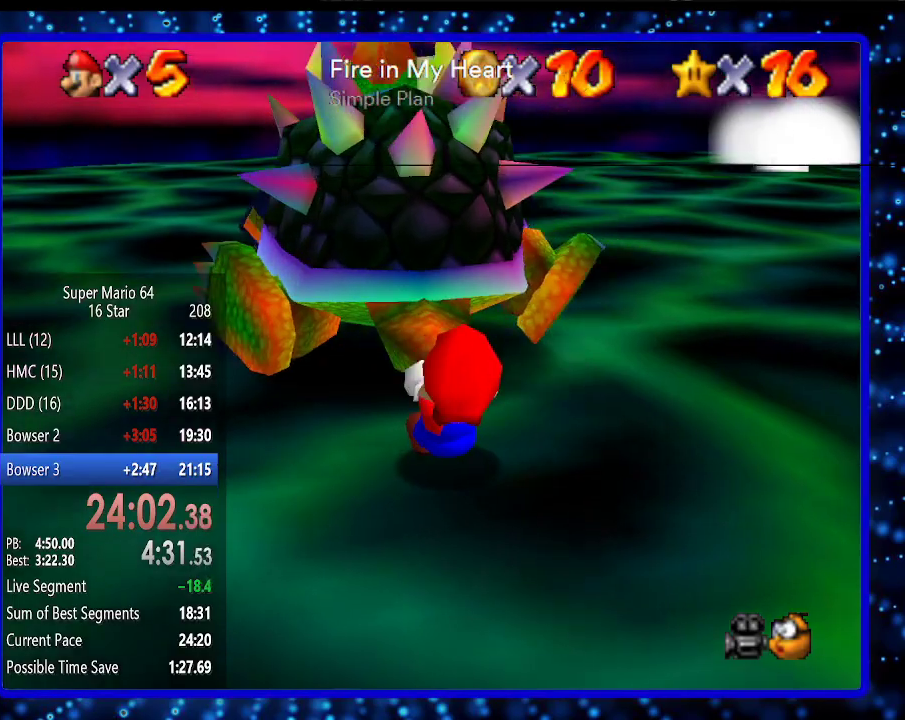
{"buttons": [], "left_stick": "up-right", "events": [[33, "left_stick", "left"], [83, "left_stick", "down-left"], [183, "left_stick", "down-right"], [233, "left_stick", "up-right"], [283, "C_RIGHT", "down"], [333, "left_stick", "left"], [383, "C_RIGHT", "up"], [483, "left_stick", "up-right"]]}
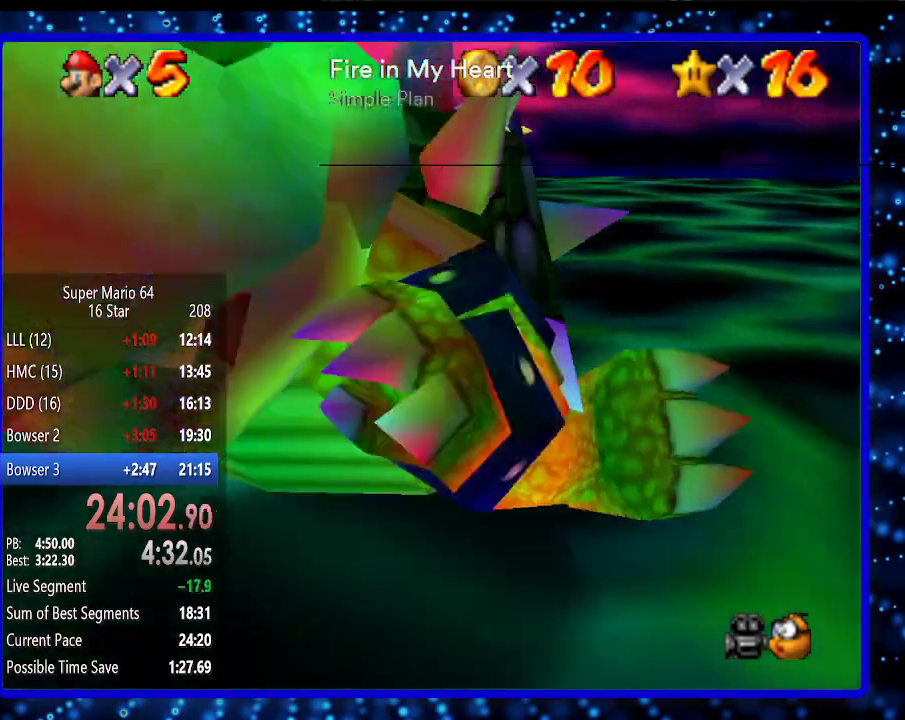
{"buttons": [], "left_stick": "down-left", "events": [[133, "C_RIGHT", "down"], [133, "left_stick", "left"], [183, "left_stick", "down-left"], [283, "C_RIGHT", "up"], [283, "left_stick", "down-right"], [333, "left_stick", "up-right"], [417, "left_stick", "up-left"], [483, "left_stick", "down-left"]]}
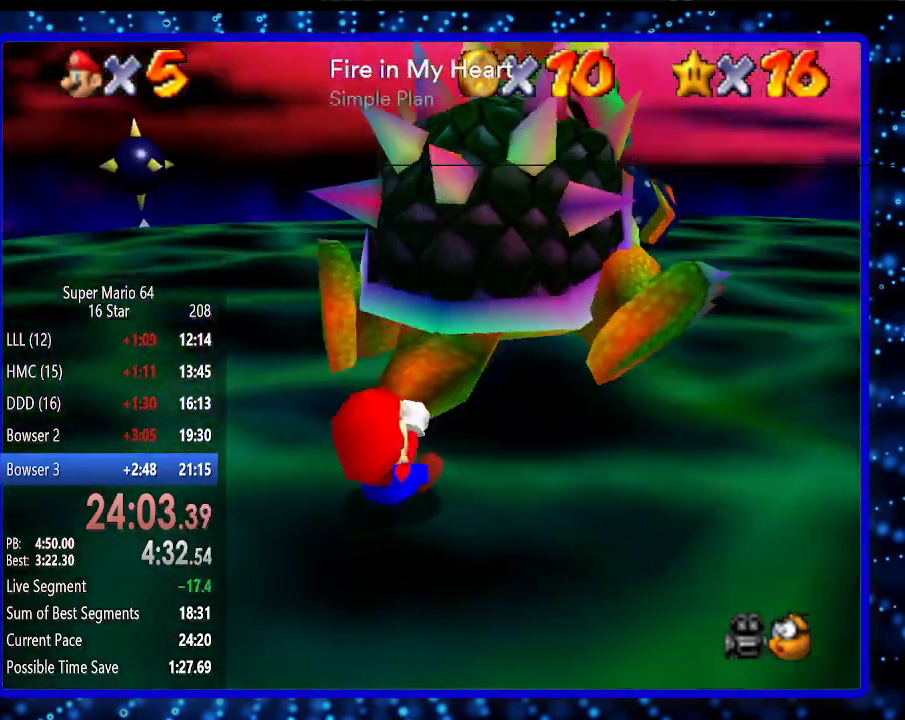
{"buttons": [], "left_stick": "up-right", "events": [[117, "left_stick", "down-right"], [167, "left_stick", "up-right"], [233, "left_stick", "up-left"], [300, "left_stick", "down-left"], [417, "left_stick", "up-right"]]}
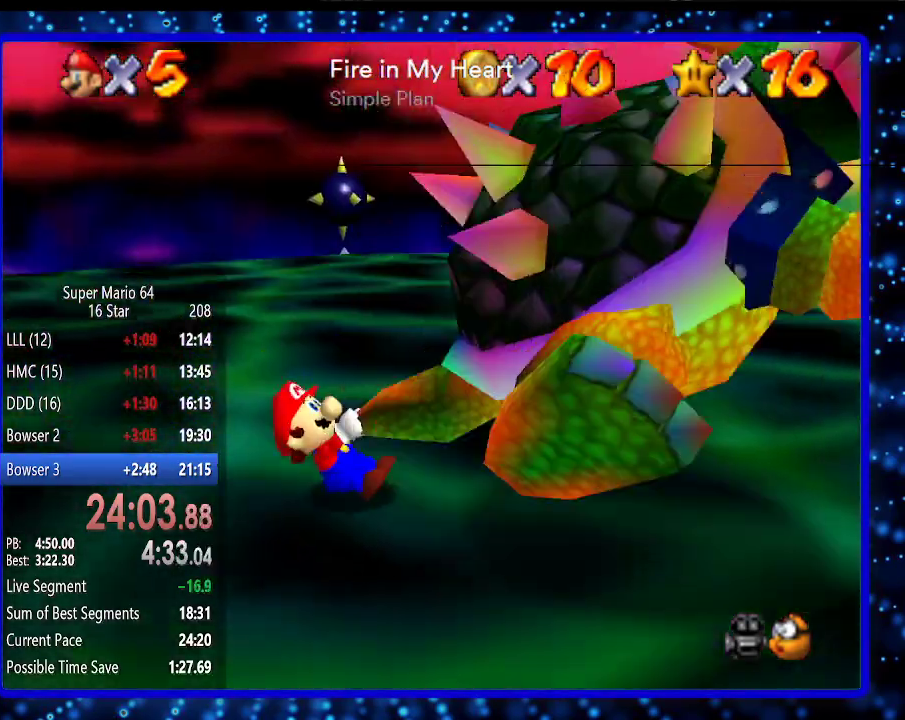
{"buttons": [], "left_stick": "up-right", "events": [[17, "left_stick", "up-left"], [117, "left_stick", "down-left"], [167, "left_stick", "down-right"], [233, "left_stick", "up-right"], [317, "left_stick", "up-left"], [383, "left_stick", "down-left"], [500, "left_stick", "up-right"]]}
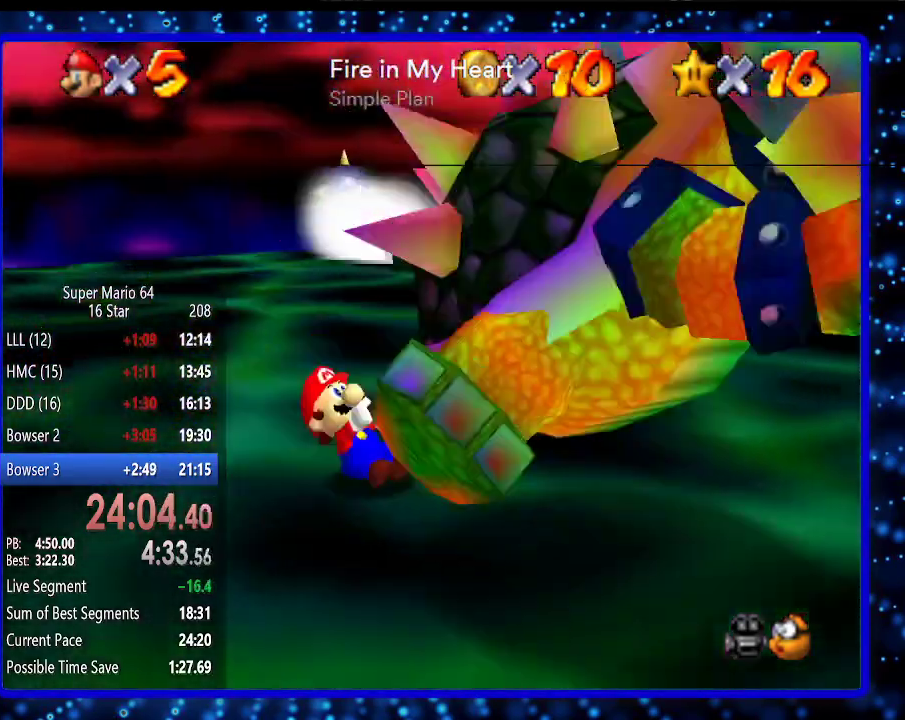
{"buttons": [], "left_stick": "down-right", "events": [[100, "left_stick", "up-left"], [150, "left_stick", "down-left"], [217, "left_stick", "down-right"], [317, "left_stick", "up-right"], [383, "left_stick", "up-left"], [433, "left_stick", "down-left"], [500, "left_stick", "down-right"]]}
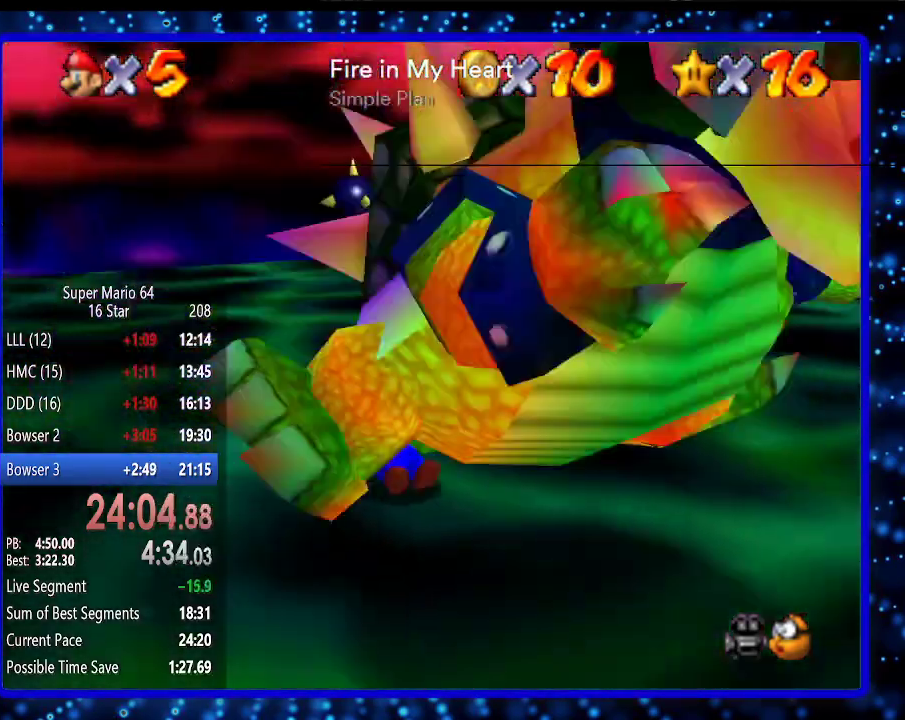
{"buttons": [], "left_stick": "down", "events": [[33, "left_stick", "right"], [100, "left_stick", "up"], [150, "left_stick", "left"], [217, "left_stick", "down"], [283, "left_stick", "right"], [350, "left_stick", "up"], [450, "left_stick", "left"], [500, "left_stick", "down"]]}
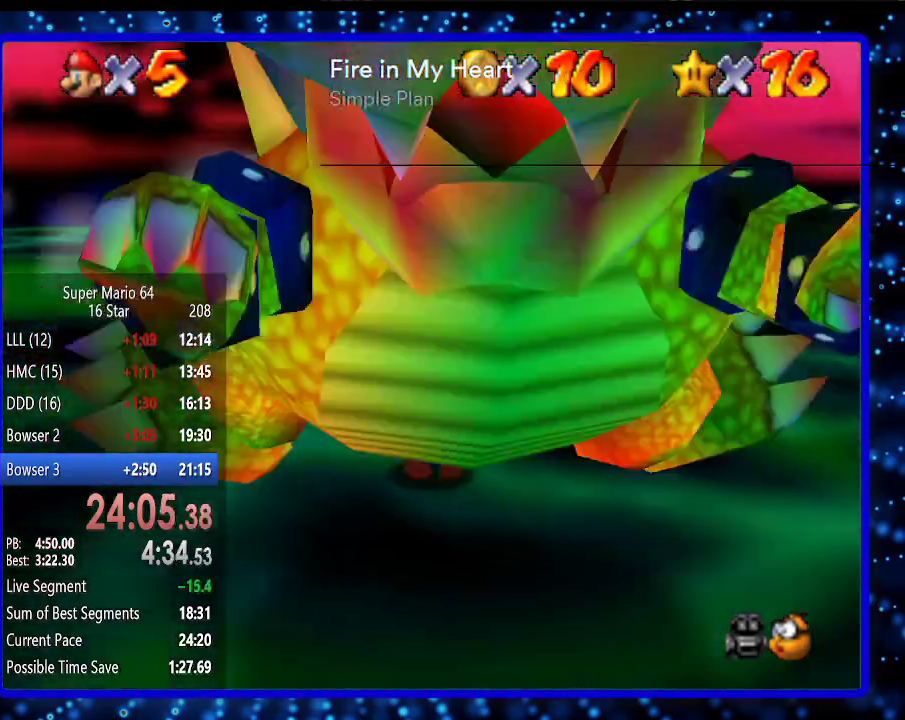
{"buttons": [], "left_stick": "down-left", "events": [[67, "left_stick", "right"], [133, "left_stick", "up"], [183, "left_stick", "left"], [250, "left_stick", "down"], [317, "left_stick", "right"], [450, "left_stick", "up-left"], [500, "left_stick", "down-left"]]}
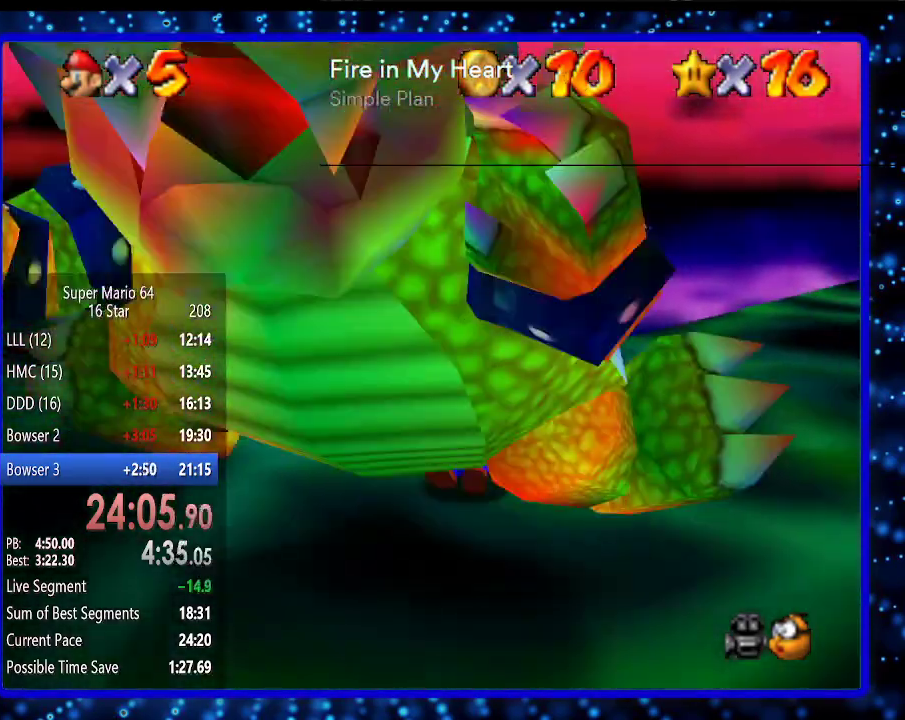
{"buttons": [], "left_stick": "up-left", "events": [[100, "left_stick", "right"], [183, "left_stick", "up-left"], [250, "left_stick", "down-left"], [383, "left_stick", "right"], [483, "left_stick", "up-left"]]}
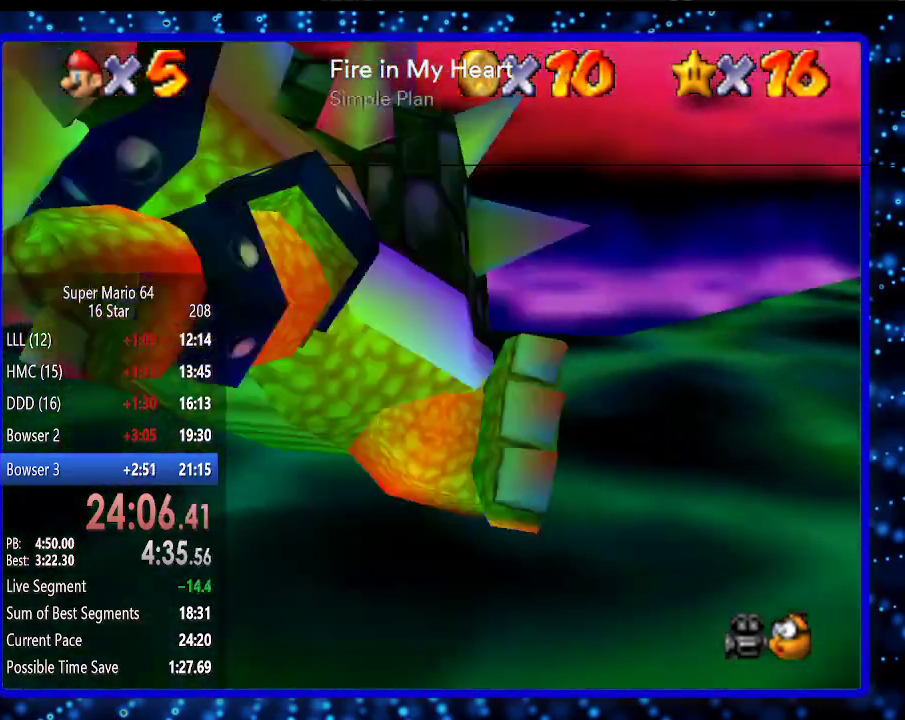
{"buttons": [], "left_stick": "up-right", "events": [[50, "left_stick", "left"], [117, "left_stick", "down"], [200, "left_stick", "up-right"], [267, "left_stick", "up-left"], [333, "left_stick", "down-left"], [417, "left_stick", "down-right"], [483, "left_stick", "up-right"]]}
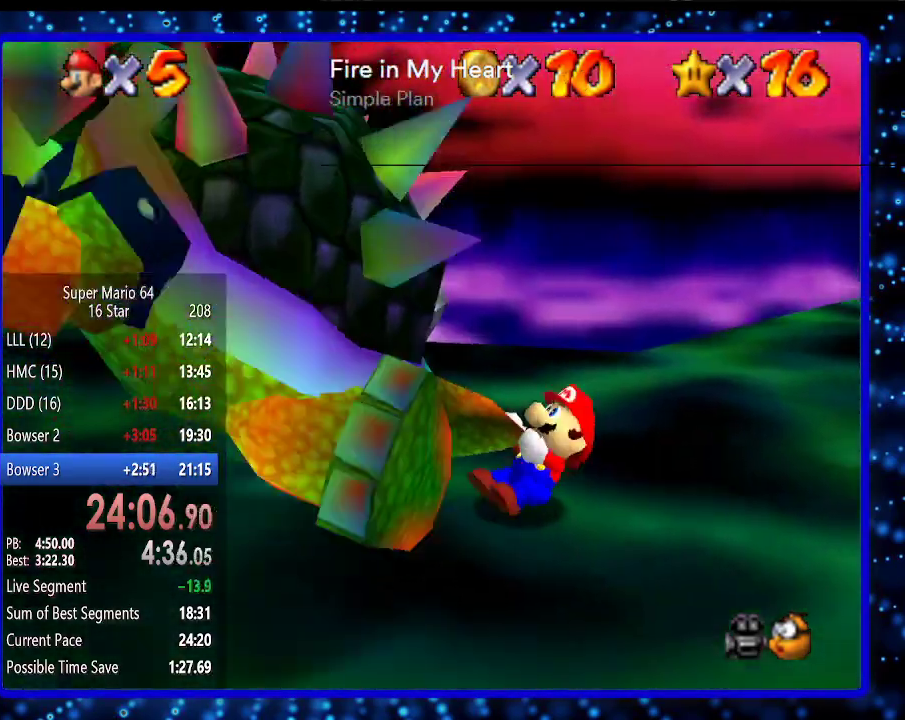
{"buttons": [], "left_stick": "down-right", "events": [[117, "left_stick", "down-left"], [267, "left_stick", "up-right"], [367, "left_stick", "up-left"], [433, "left_stick", "down-left"], [500, "left_stick", "down-right"]]}
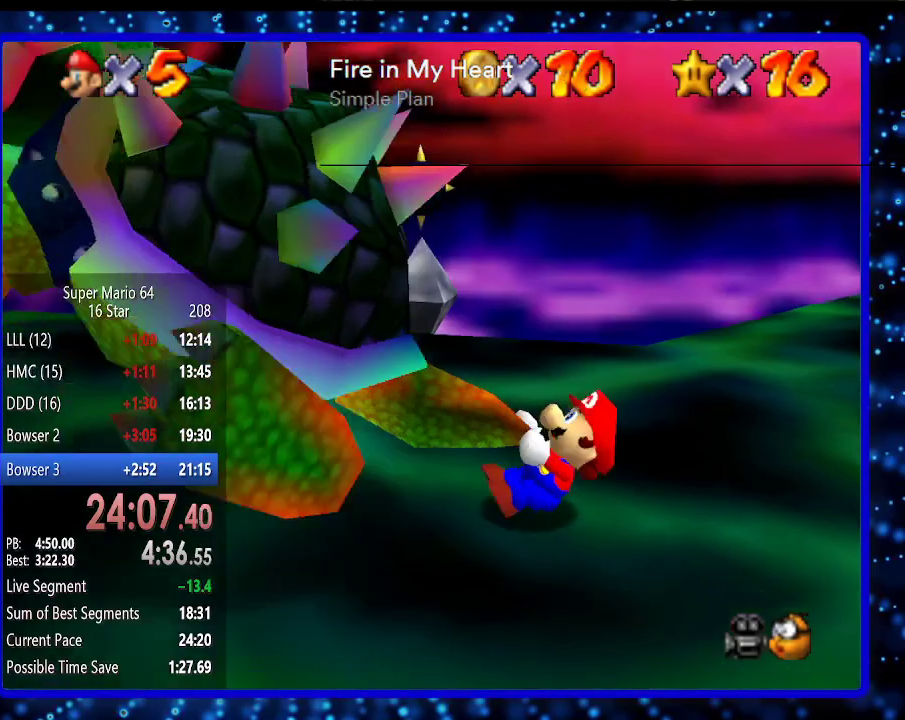
{"buttons": [], "left_stick": "up-left", "events": [[67, "left_stick", "up-right"], [200, "left_stick", "down-left"], [250, "left_stick", "down"], [383, "left_stick", "up-right"], [500, "left_stick", "up-left"]]}
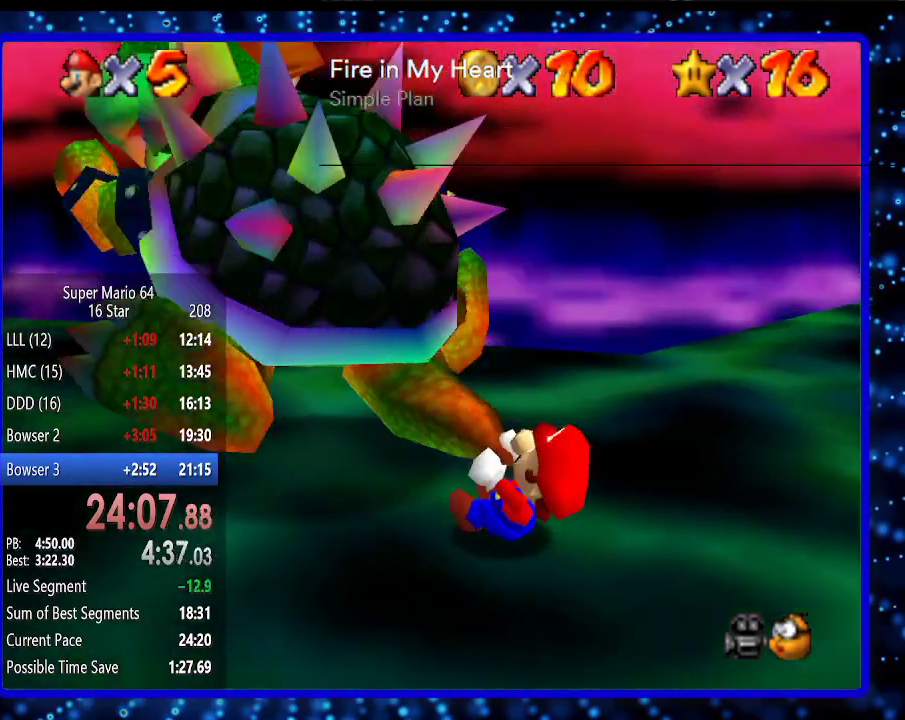
{"buttons": [], "left_stick": "down-right", "events": [[33, "left_stick", "down-left"], [150, "left_stick", "down-right"], [250, "left_stick", "up-right"], [350, "left_stick", "up-left"], [417, "left_stick", "down-left"], [483, "left_stick", "down-right"]]}
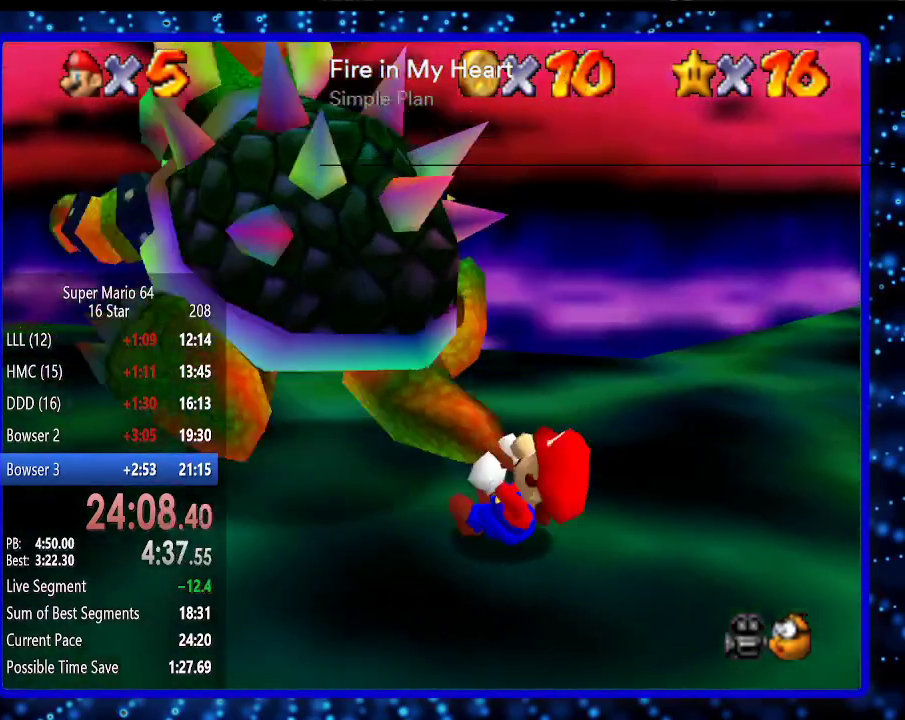
{"buttons": [], "left_stick": "up-left", "events": [[33, "left_stick", "up-right"], [183, "left_stick", "down-left"], [350, "left_stick", "down-right"], [400, "left_stick", "up-right"], [500, "left_stick", "up-left"]]}
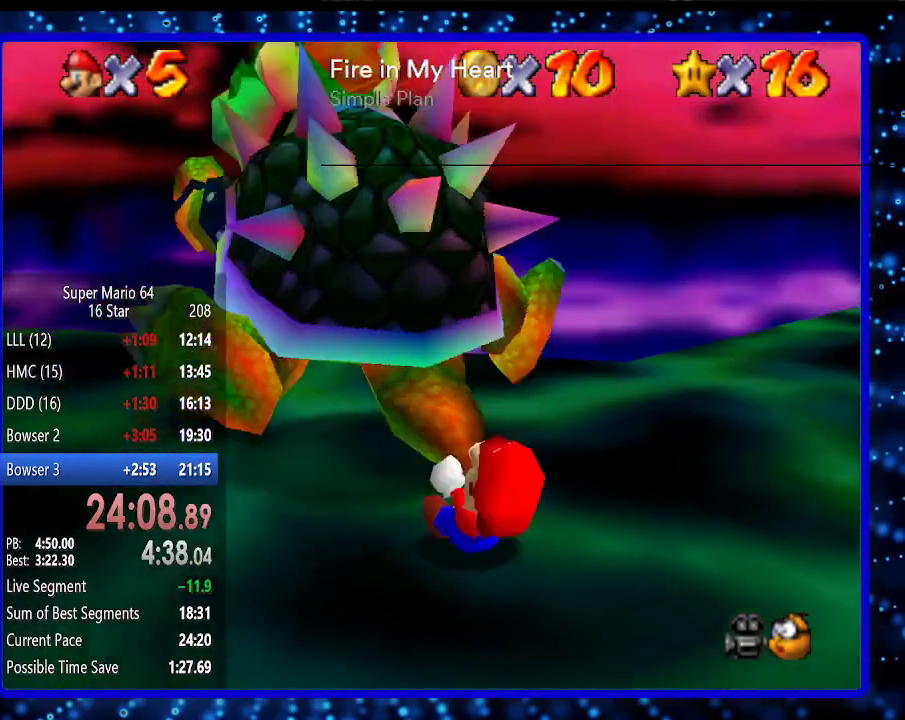
{"buttons": [], "left_stick": "up", "events": [[100, "left_stick", "down-left"], [217, "left_stick", "down-right"], [367, "left_stick", "up-right"], [433, "left_stick", "up"]]}
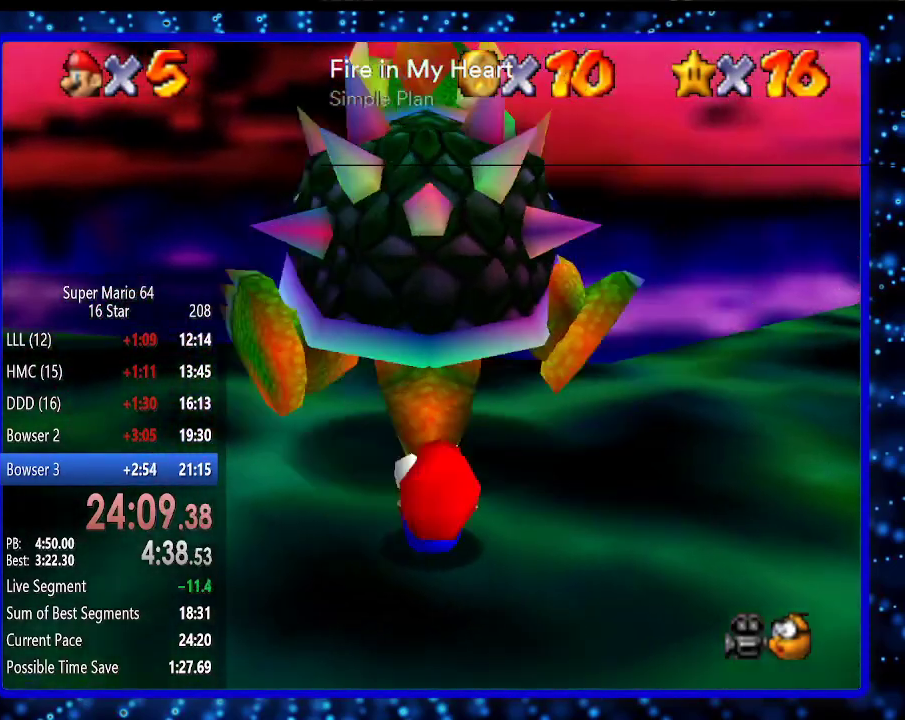
{"buttons": [], "left_stick": "center", "events": [[83, "B", "down"], [150, "left_stick", "center"], [167, "B", "up"]]}
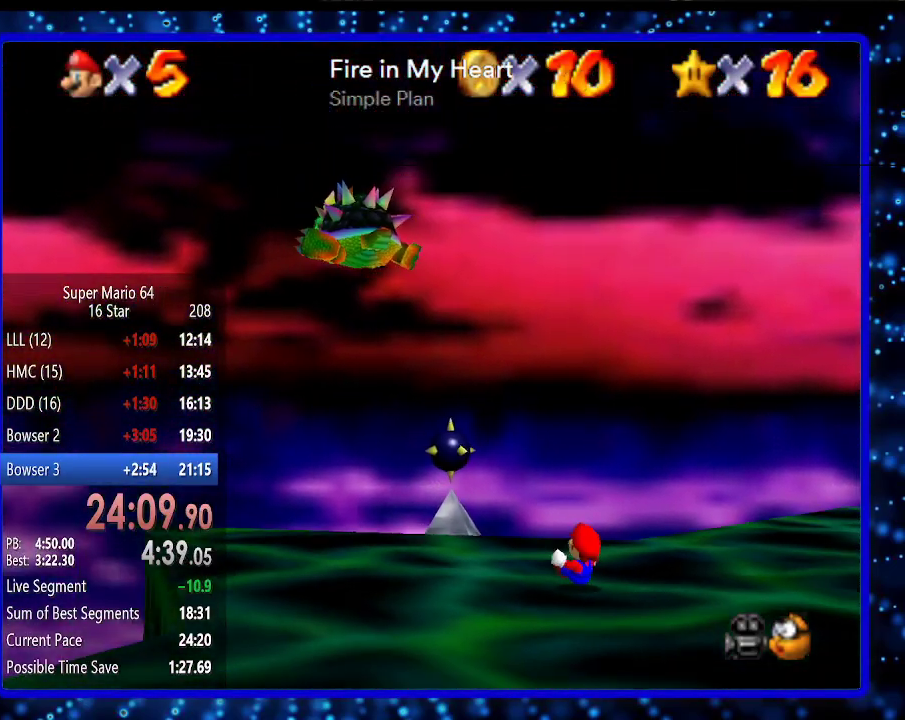
{"buttons": [], "left_stick": "center", "events": []}
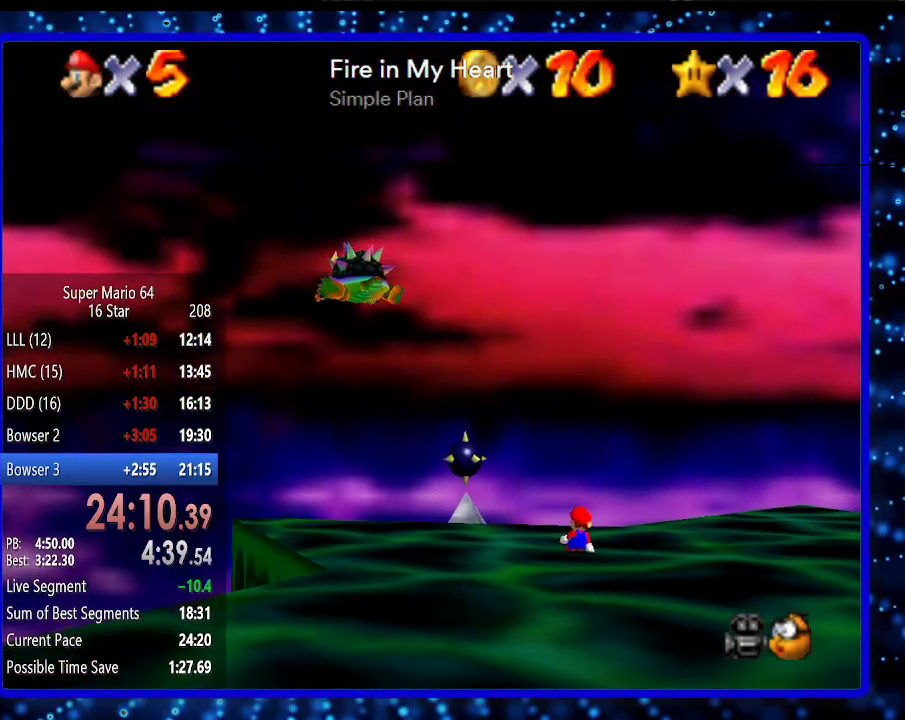
{"buttons": ["C_RIGHT"], "left_stick": "center", "events": [[400, "C_RIGHT", "down"]]}
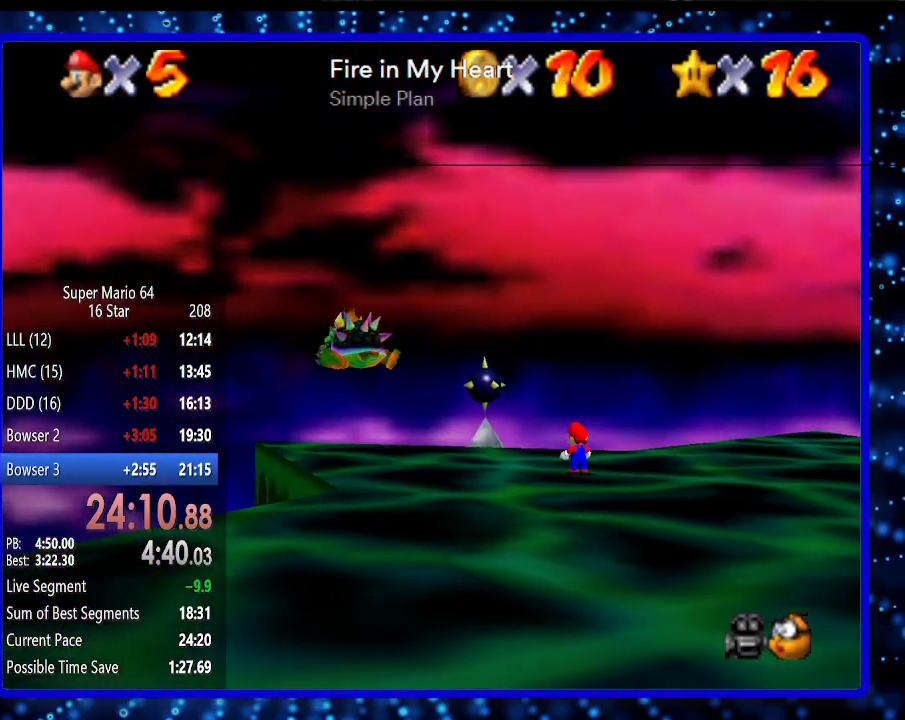
{"buttons": [], "left_stick": "center", "events": [[50, "C_RIGHT", "up"], [100, "C_RIGHT", "down"], [200, "C_RIGHT", "up"]]}
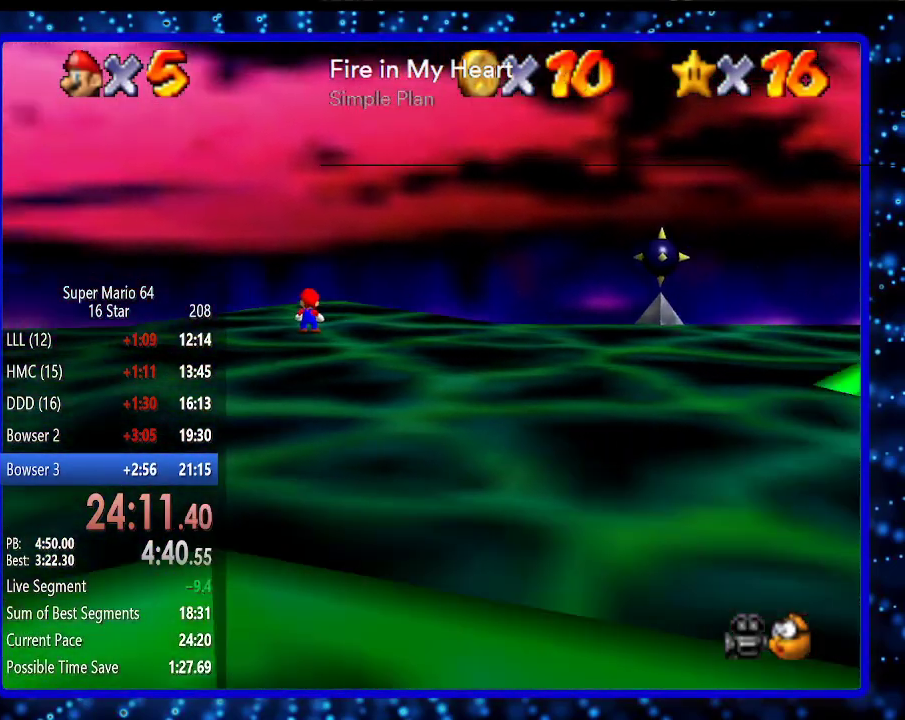
{"buttons": [], "left_stick": "center", "events": [[83, "R1", "down"], [167, "R1", "up"], [233, "R1", "down"], [367, "R1", "up"]]}
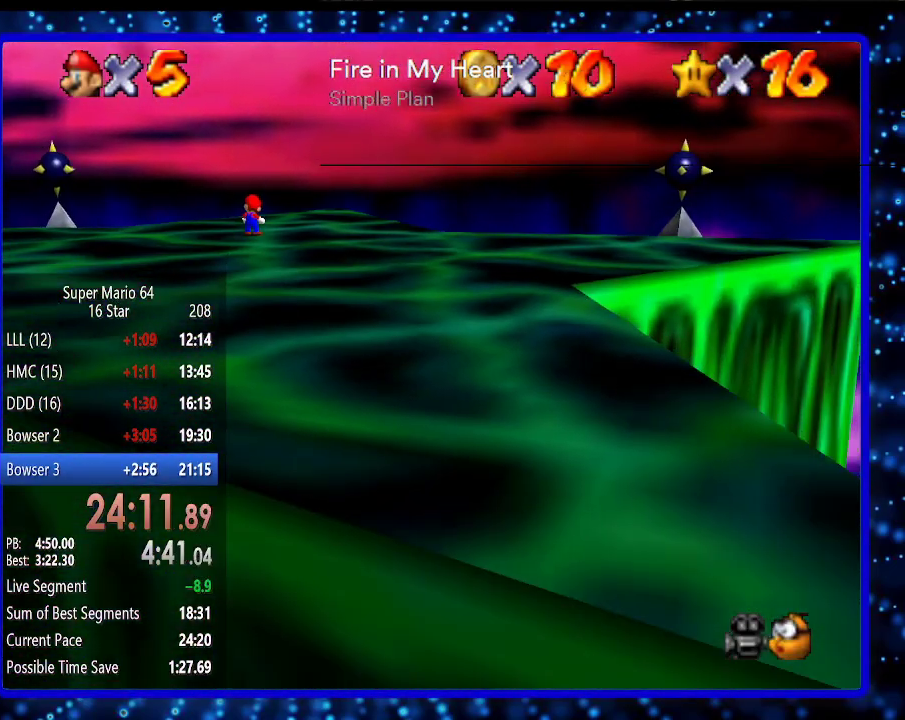
{"buttons": [], "left_stick": "center", "events": []}
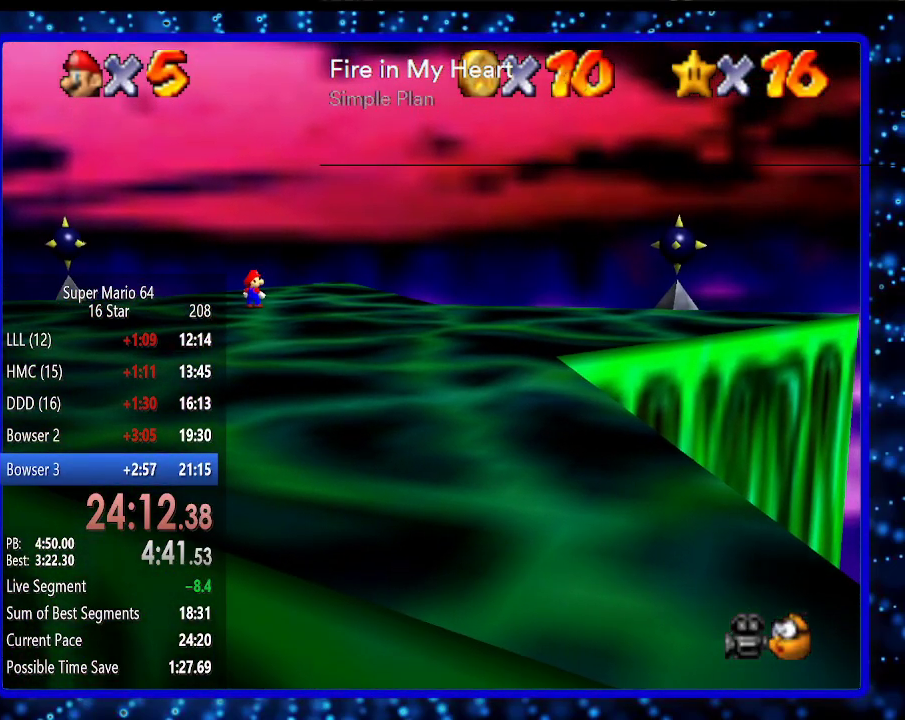
{"buttons": [], "left_stick": "center", "events": []}
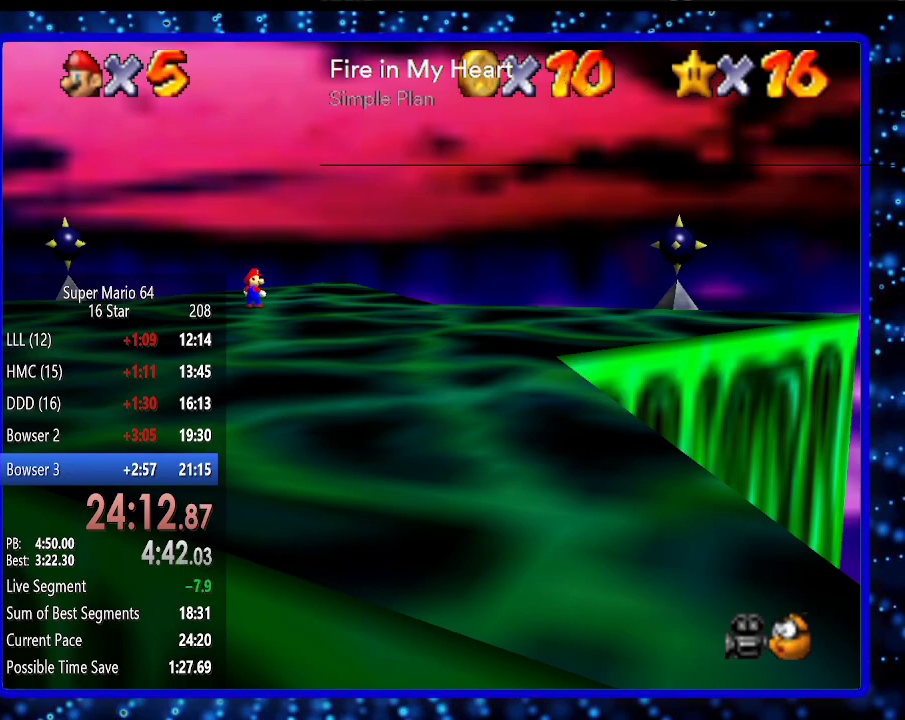
{"buttons": [], "left_stick": "center", "events": []}
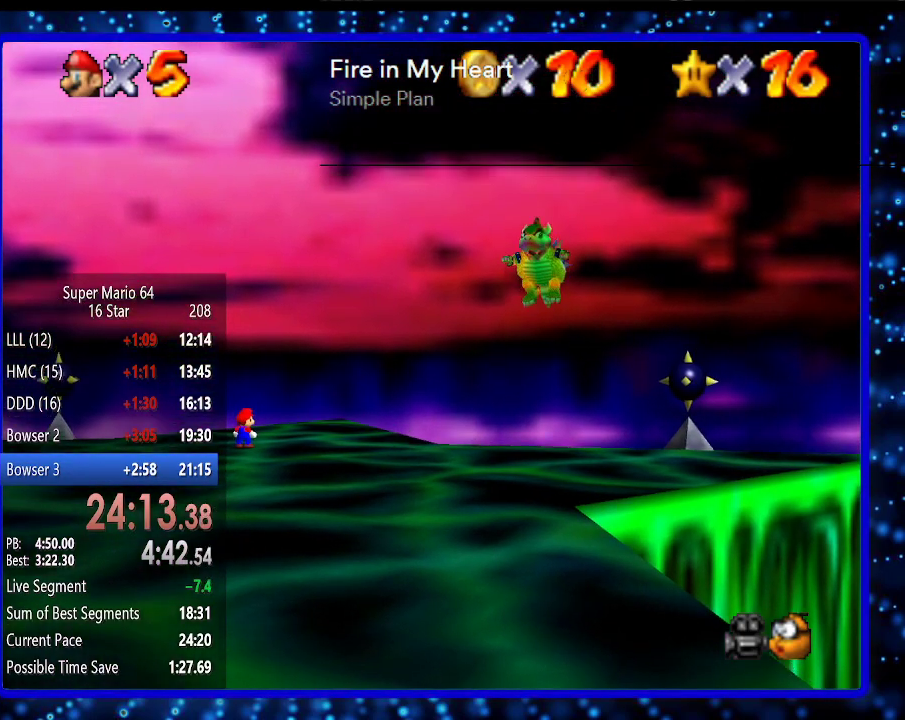
{"buttons": [], "left_stick": "down-right", "events": [[183, "left_stick", "right"], [333, "left_stick", "down-right"]]}
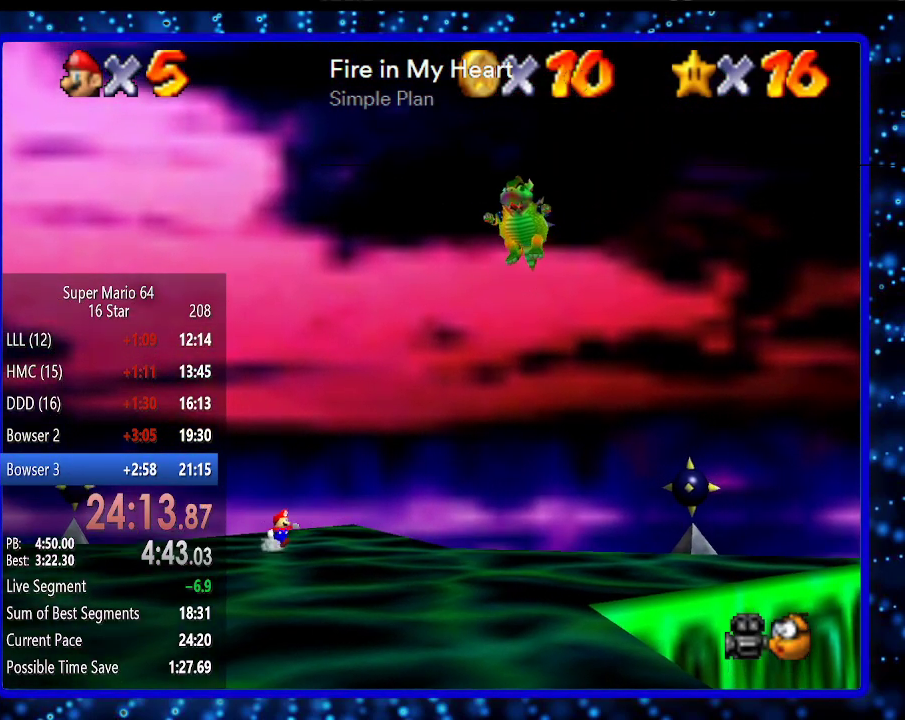
{"buttons": [], "left_stick": "down-right", "events": []}
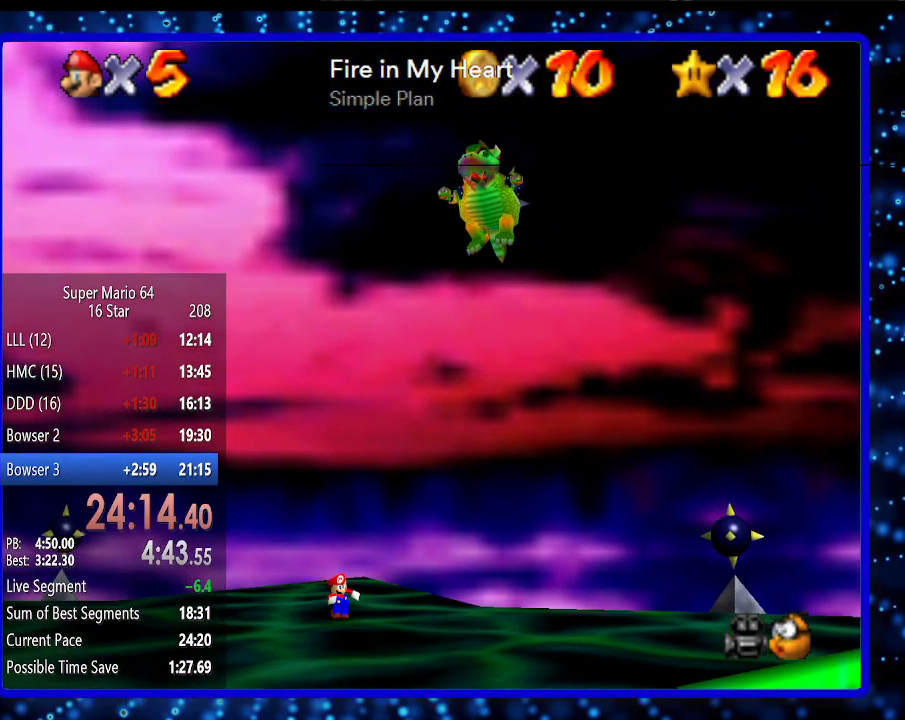
{"buttons": [], "left_stick": "up-right", "events": [[17, "left_stick", "down"], [333, "left_stick", "up-right"]]}
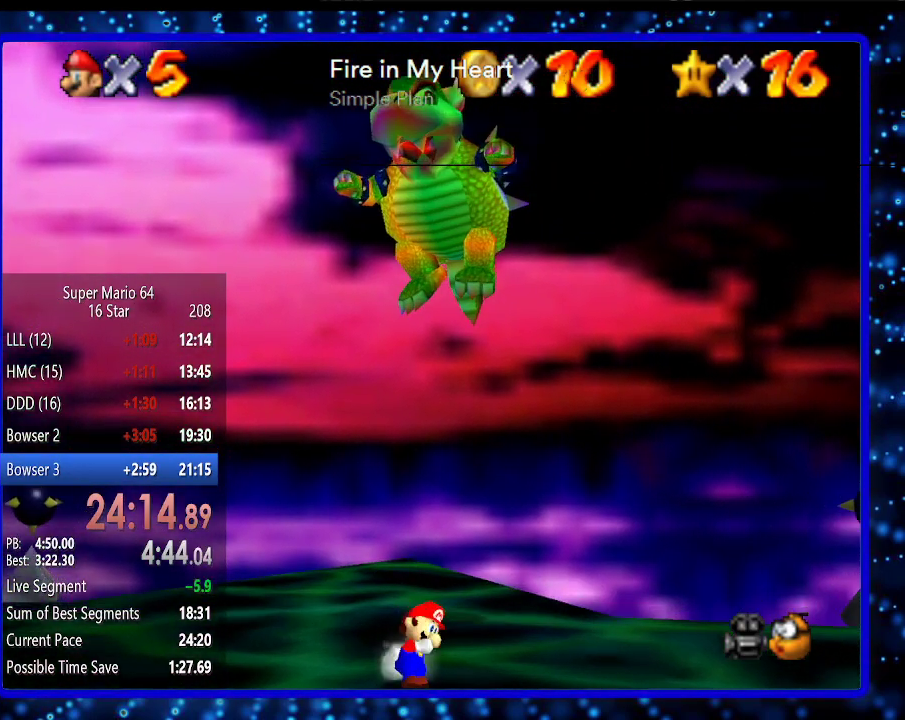
{"buttons": ["A"], "left_stick": "down-left", "events": [[233, "A", "down"], [317, "left_stick", "down-left"]]}
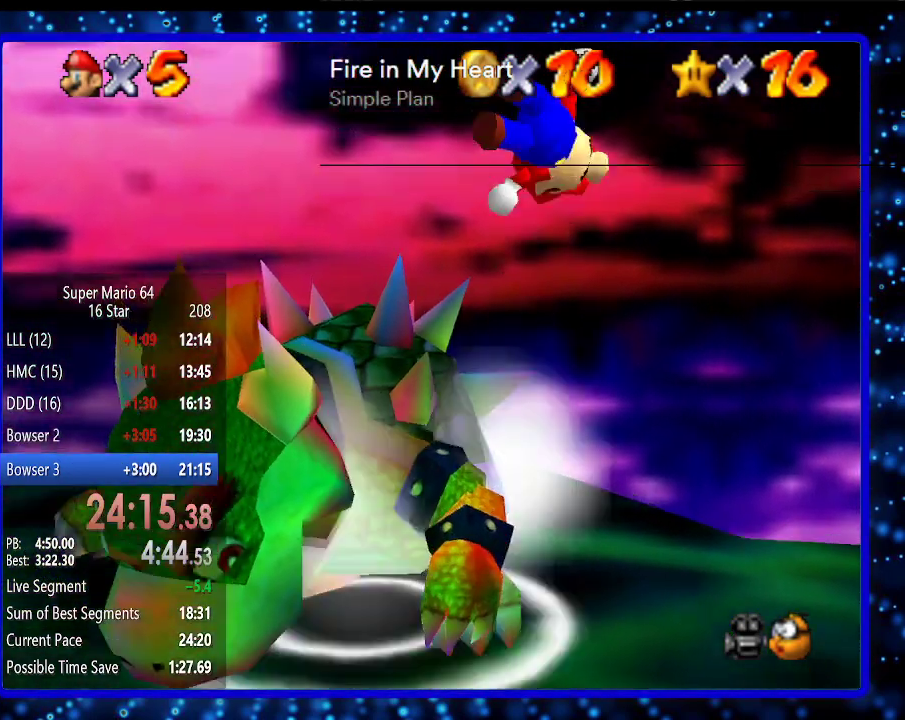
{"buttons": [], "left_stick": "center", "events": [[17, "A", "up"], [50, "left_stick", "up"], [217, "left_stick", "center"]]}